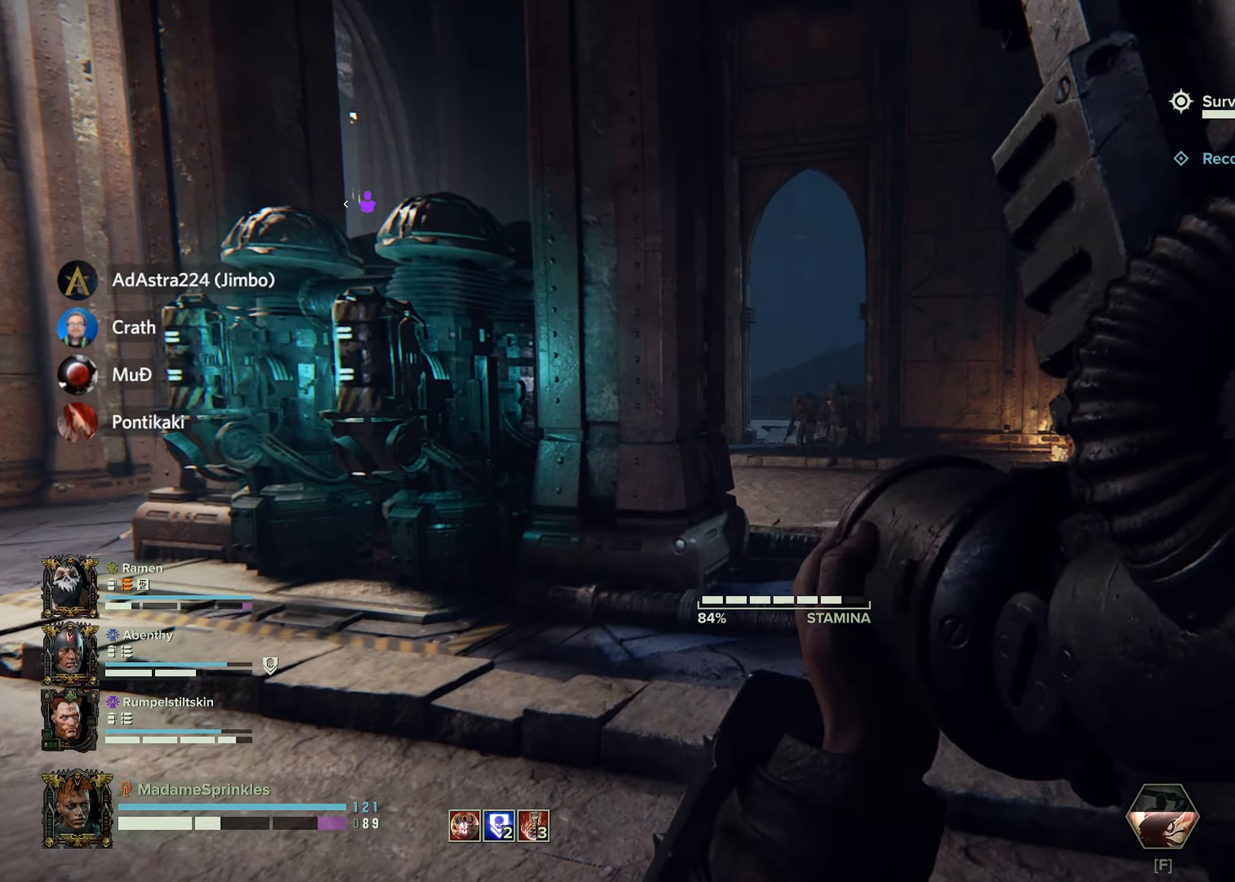
Gameplay with keyboard and mouse; each line is a JSON object with the keys and mouse buttons held at the frame after it. "events" lists presses ("down") and releases ("up") of "a", "ctrl", "d", "e", "f", "g", "q", "r", "s", "shift", "space", "t", "tab", "w", "mouse_left", "mouse_wheel", "mouse_right", "mouse_mb4" and "mouse_mb5" between this image and that frame as [ms after this image, input, new state], when the widget could be followed in between. "mouse_left", "mouse_wheel", "mouse_right", "mouse_mb4", "mouse_mb5" = the "left", "wheel", "right", "mb4", "mb5" buttons of the "mouse" list. No other keys are recorded. "wheel" means that the mouse wheel is clicked or scrolled. Mouse movement is not recorded.
{"keys": ["a", "d", "s"], "mouse": ["right"], "events": [[67, "s", "down"], [451, "a", "down"]]}
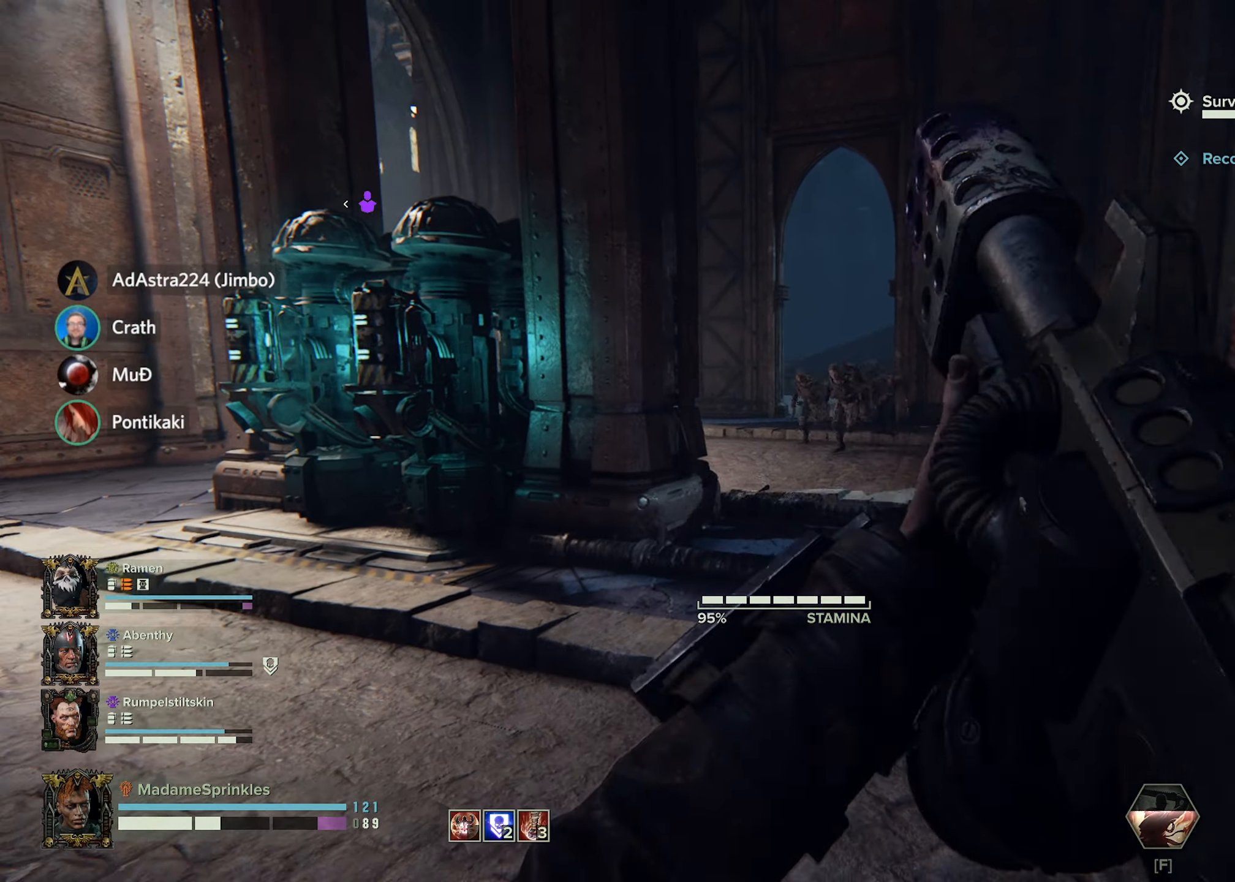
{"keys": ["a", "s"], "mouse": ["right"], "events": [[50, "a", "up"], [100, "d", "up"], [133, "a", "down"]]}
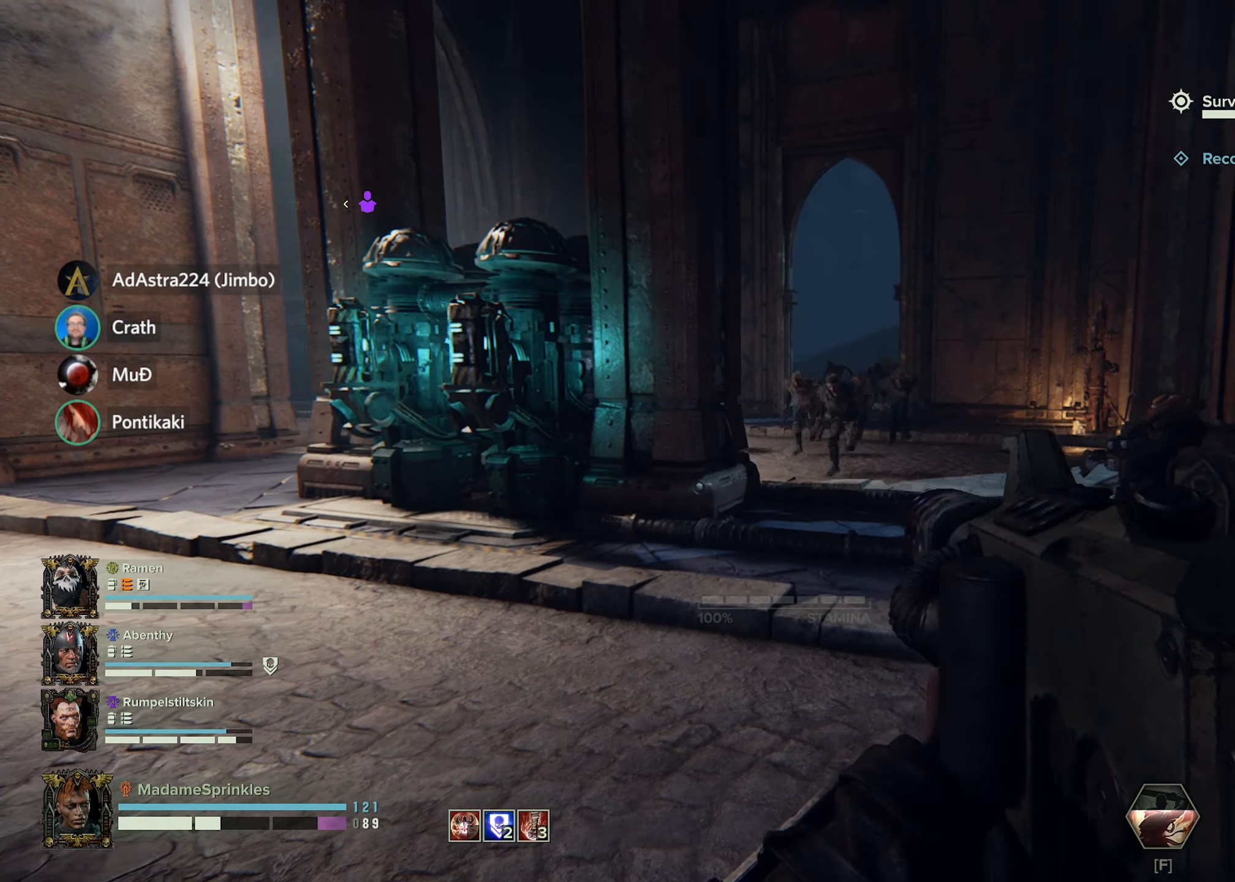
{"keys": ["a", "d", "s"], "mouse": ["left", "right"], "events": [[116, "a", "up"], [166, "d", "down"], [200, "mouse_left", "down"], [266, "a", "down"], [300, "a", "up"], [400, "a", "down"]]}
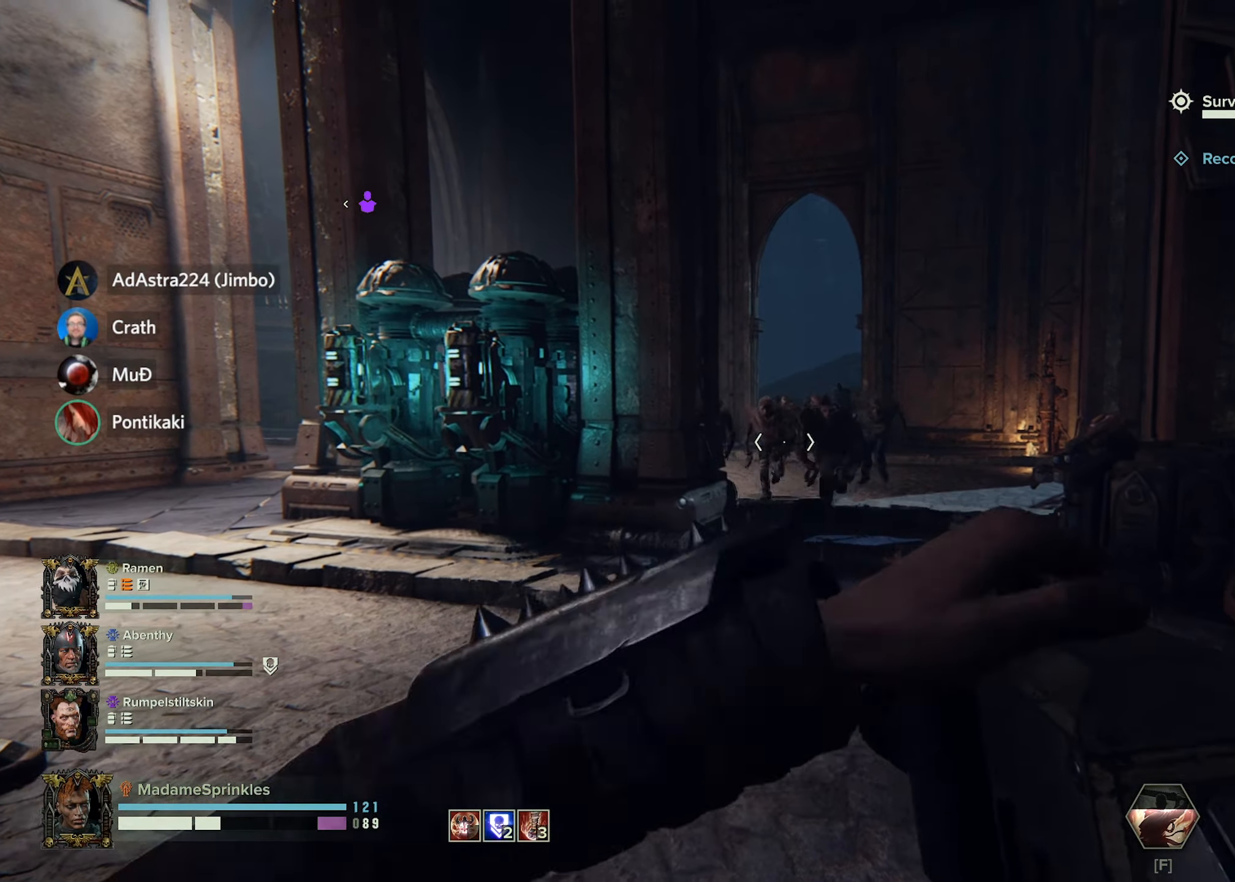
{"keys": ["a", "d", "s"], "mouse": ["left", "right"], "events": []}
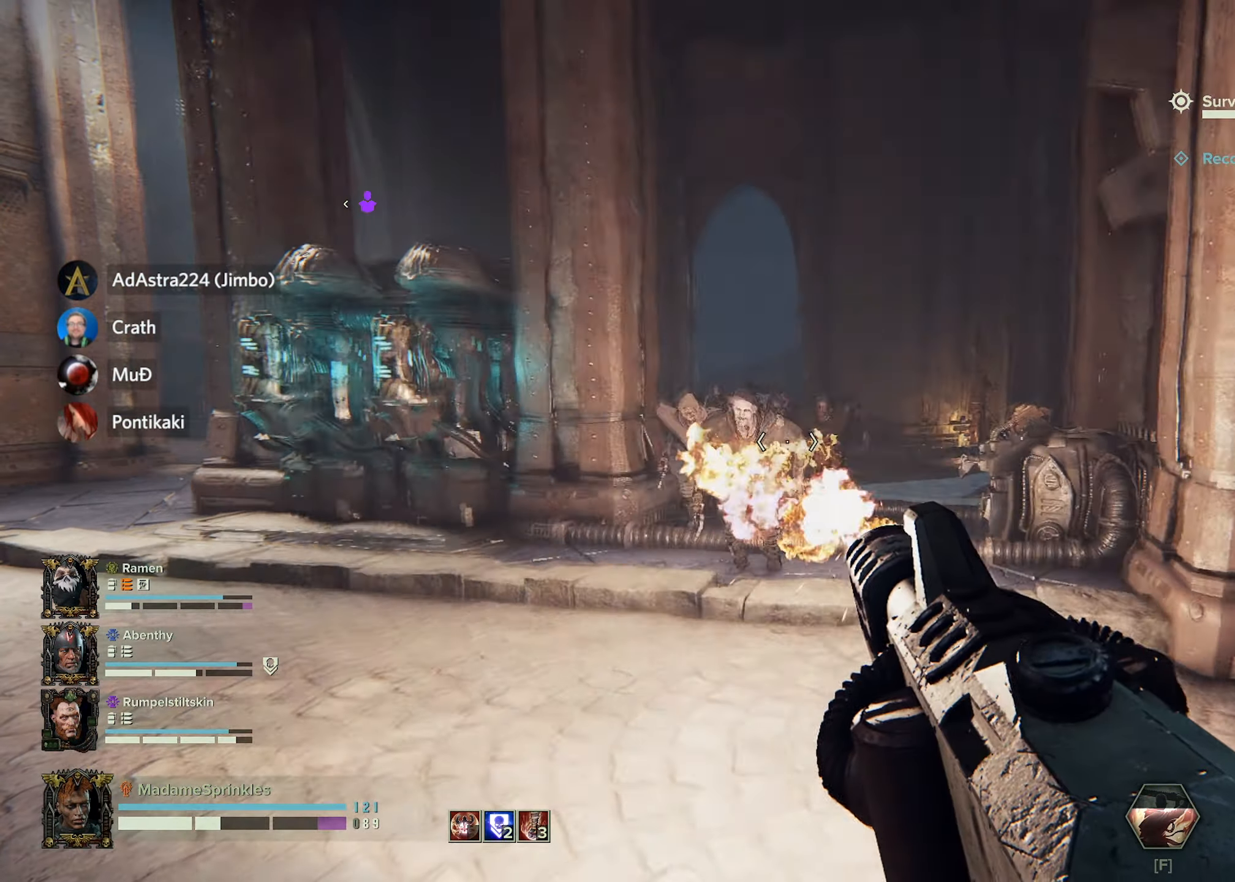
{"keys": ["a", "s"], "mouse": ["left", "right"], "events": [[266, "d", "up"]]}
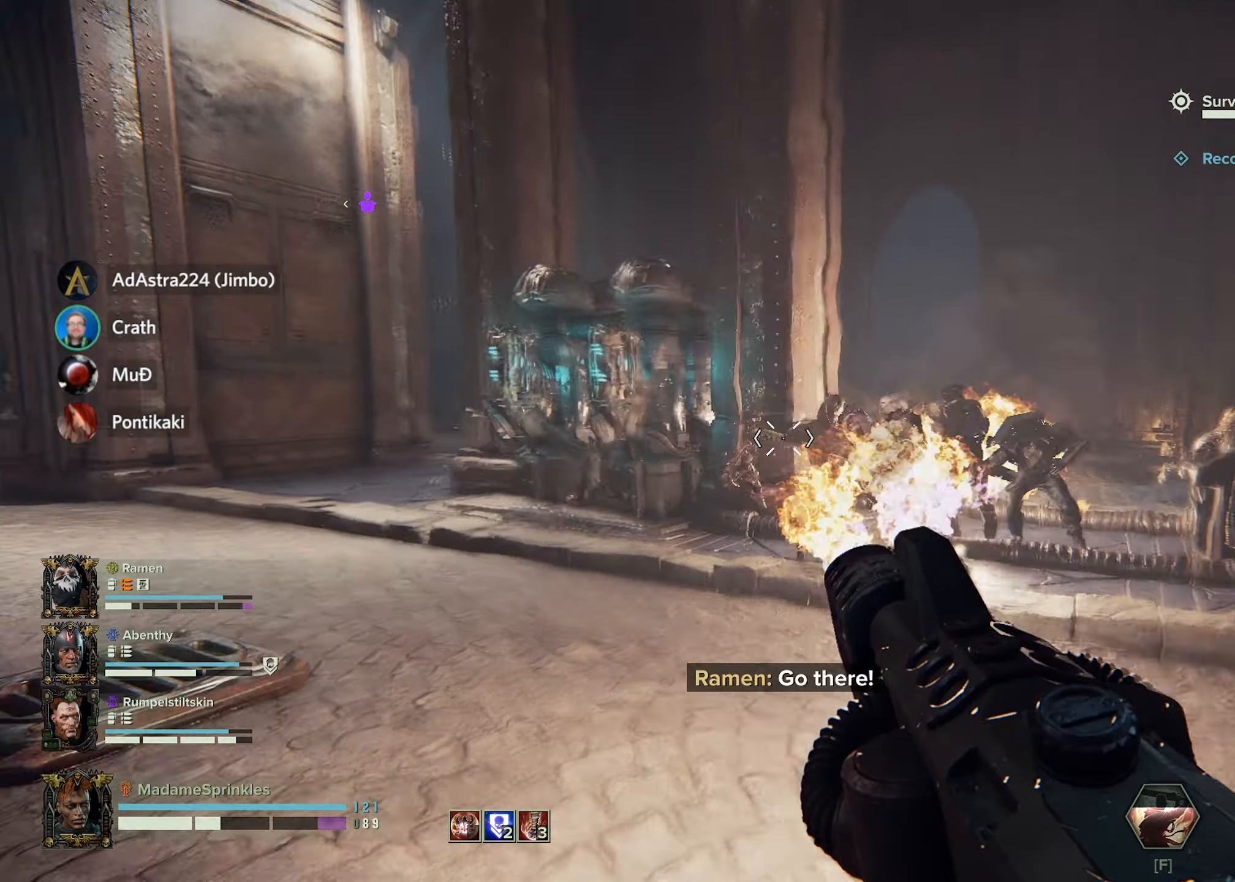
{"keys": ["d", "s"], "mouse": ["left", "right"], "events": [[334, "d", "down"], [467, "a", "up"]]}
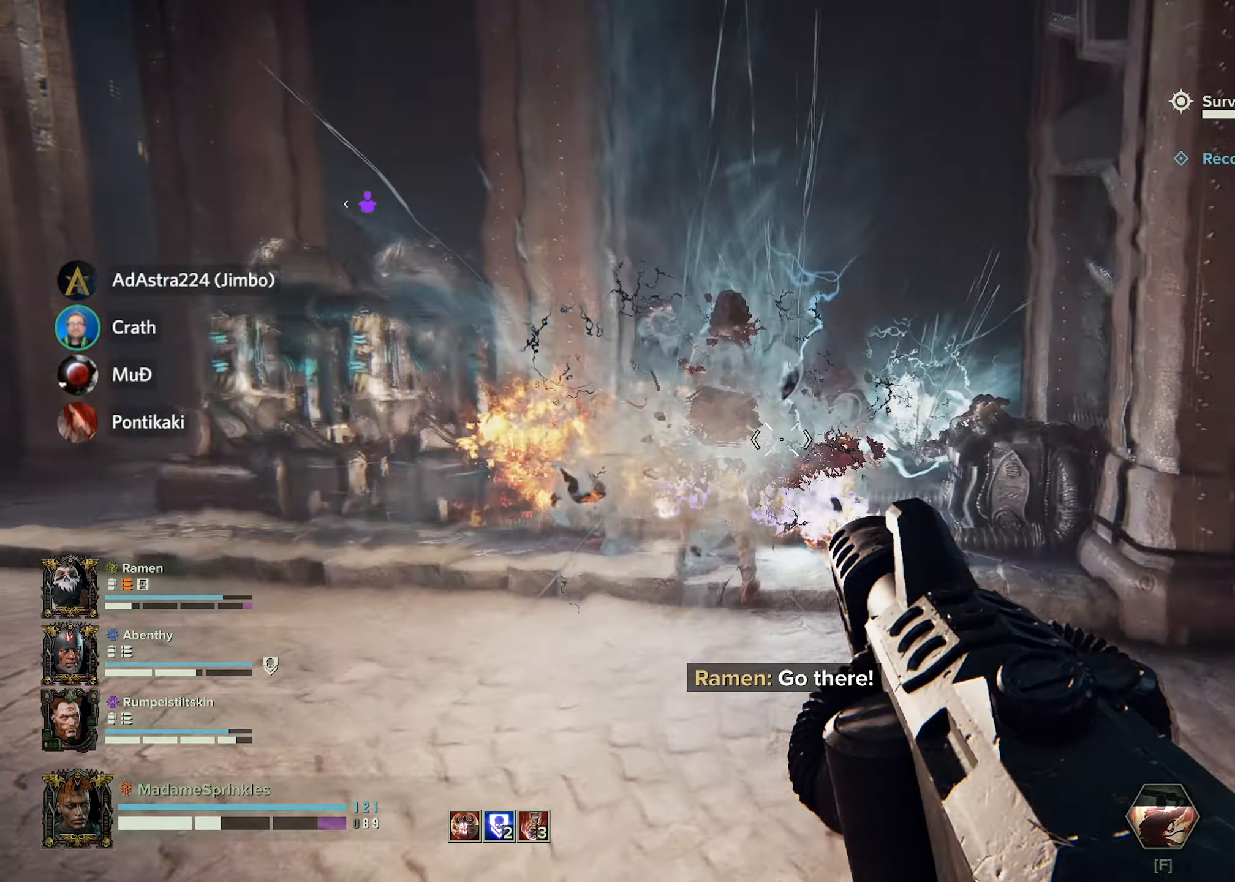
{"keys": ["d", "w"], "mouse": ["left", "right"], "events": [[216, "s", "up"], [483, "w", "down"]]}
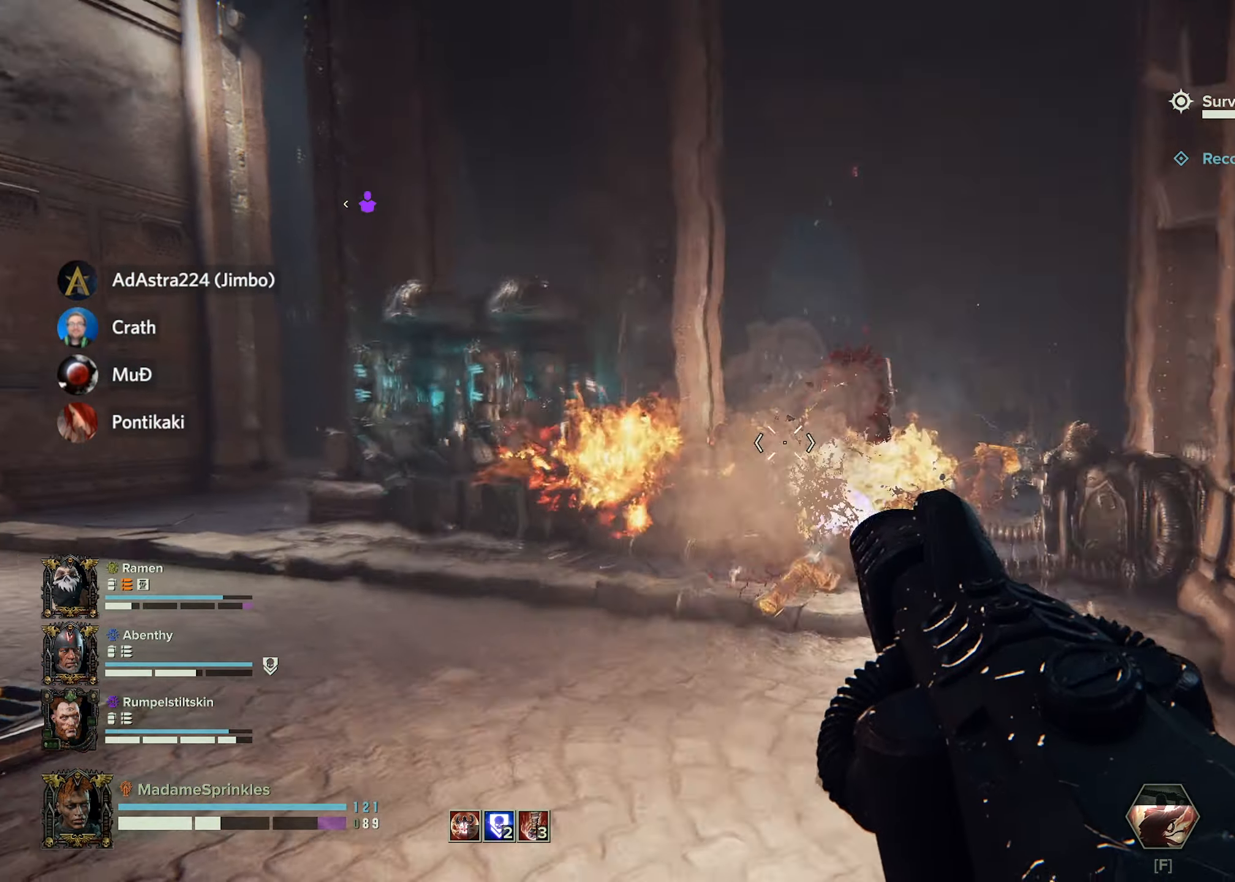
{"keys": ["d", "w"], "mouse": ["left", "right"], "events": []}
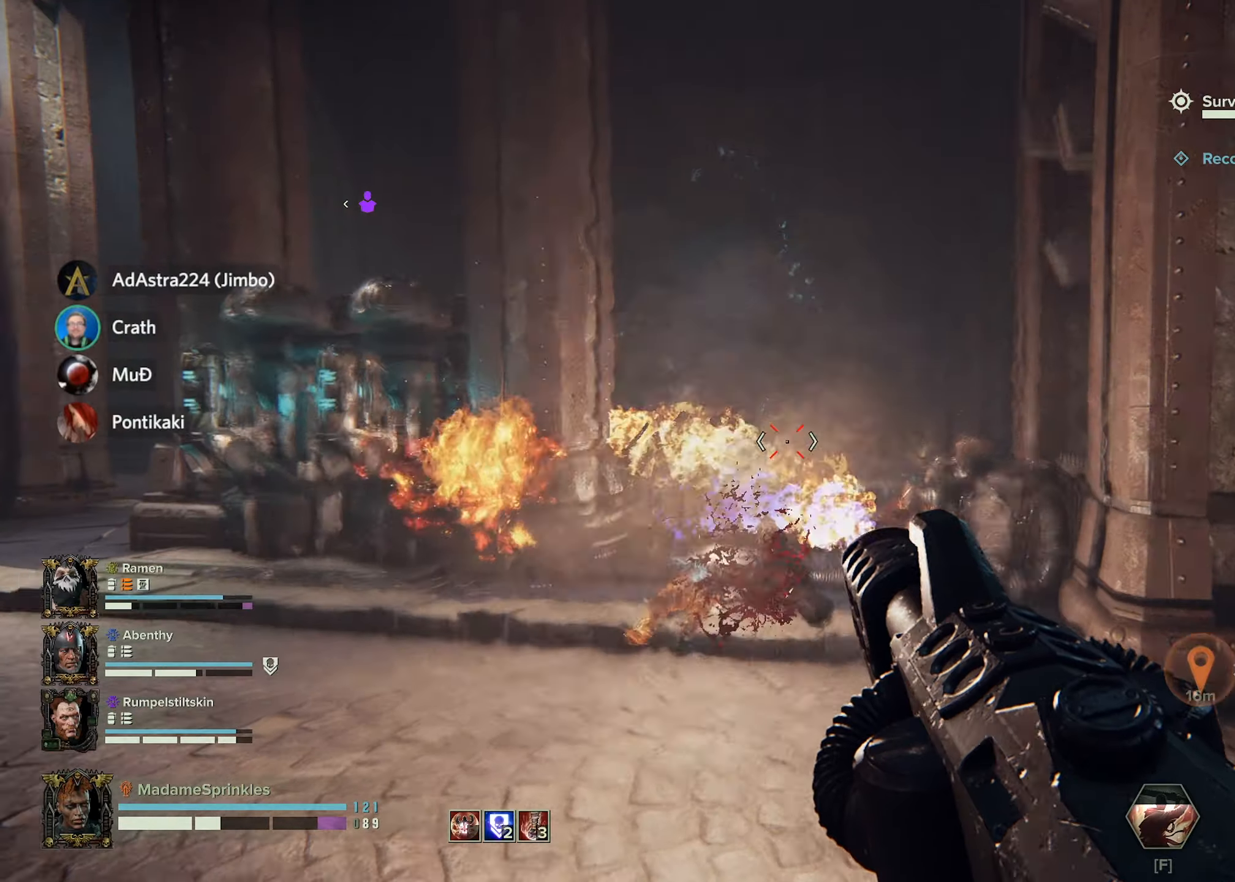
{"keys": ["d", "w"], "mouse": ["left", "right"], "events": []}
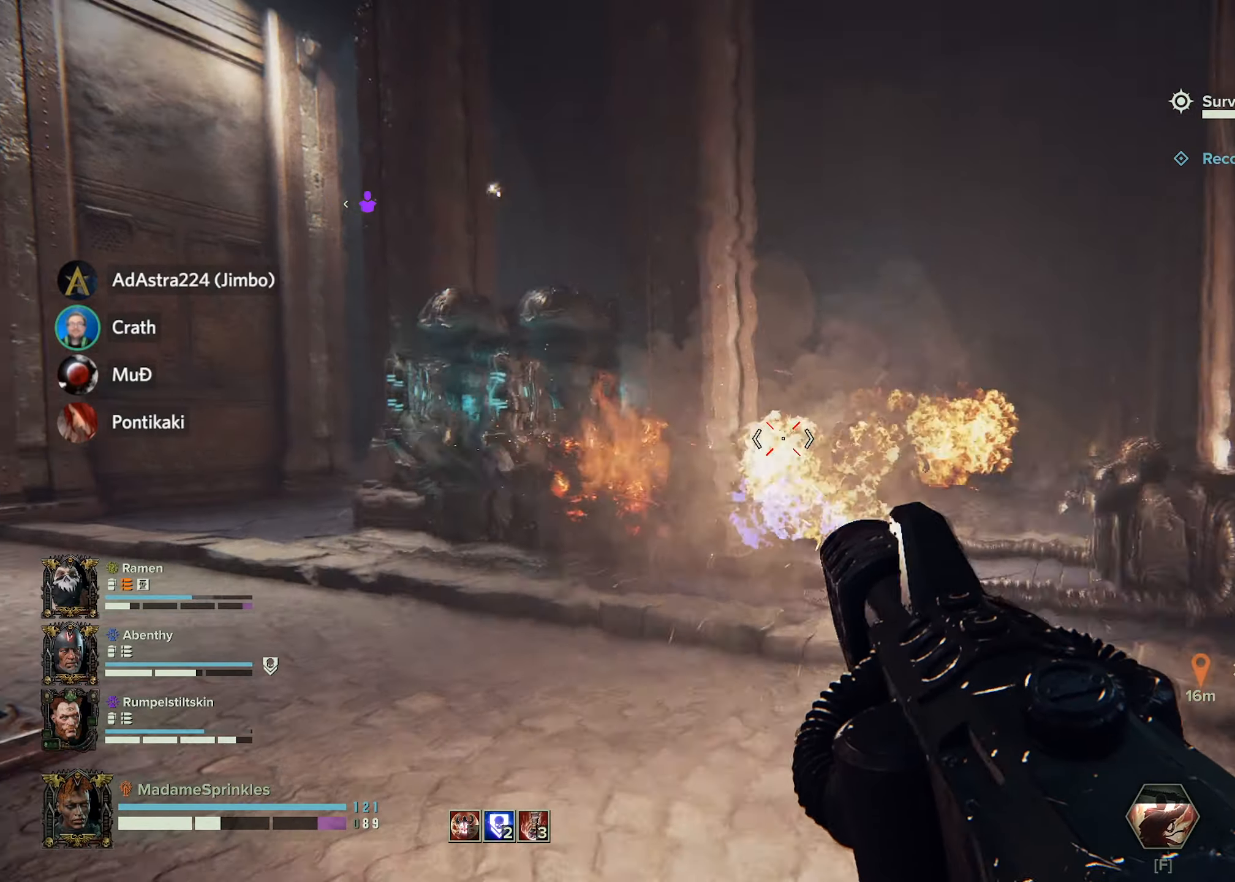
{"keys": ["w"], "mouse": ["left", "right"], "events": [[317, "d", "up"]]}
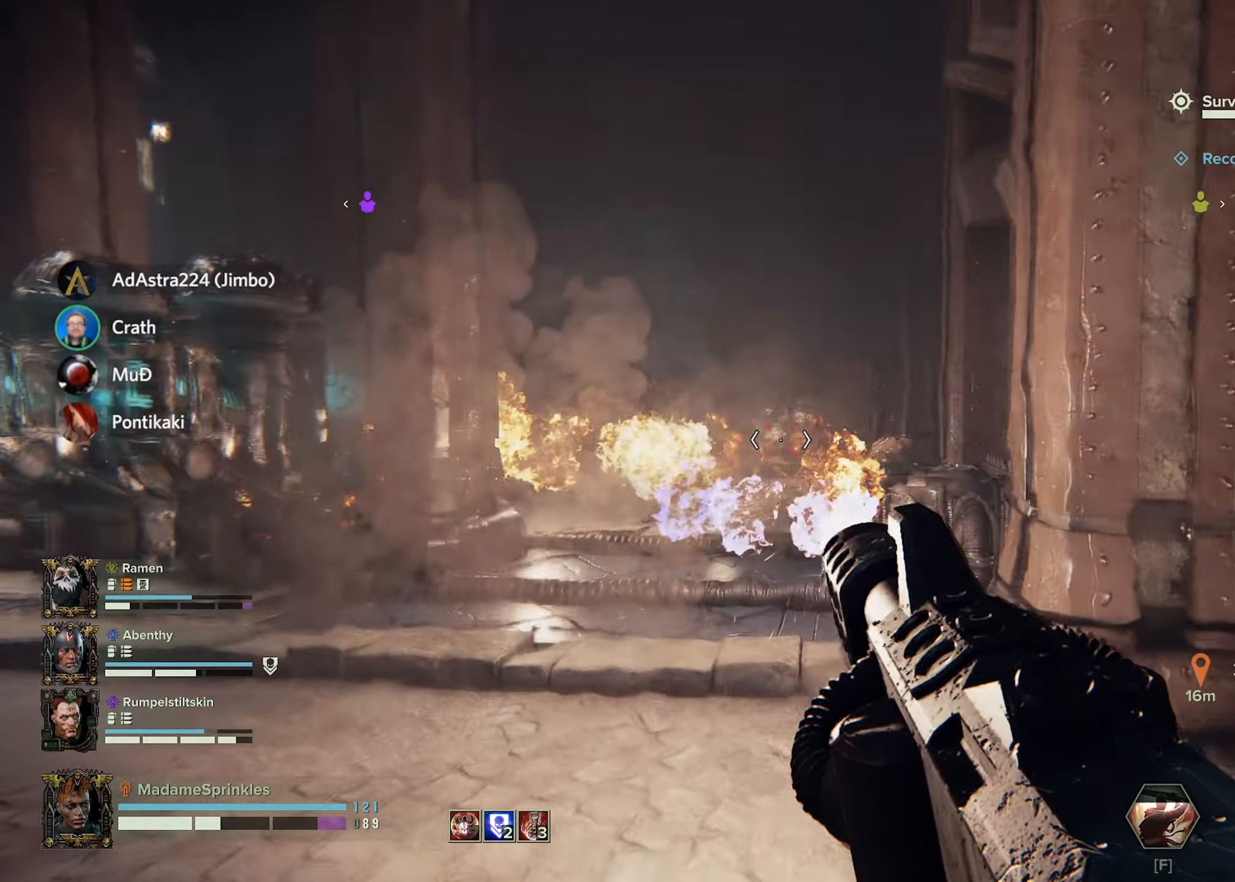
{"keys": ["d", "w"], "mouse": ["left", "right"], "events": [[183, "a", "down"], [317, "d", "down"], [367, "a", "up"]]}
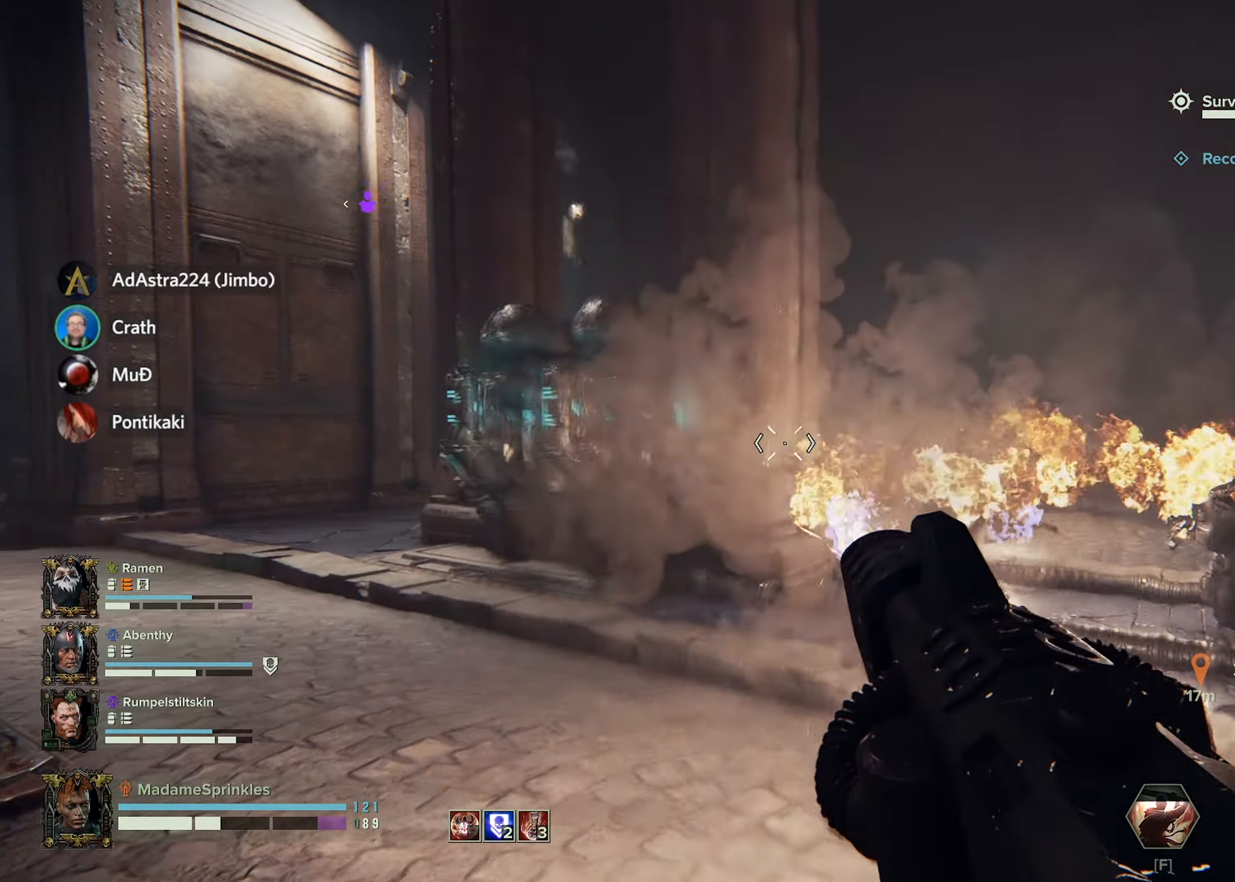
{"keys": ["a", "d", "w"], "mouse": ["right"], "events": [[284, "mouse_left", "up"], [467, "a", "down"]]}
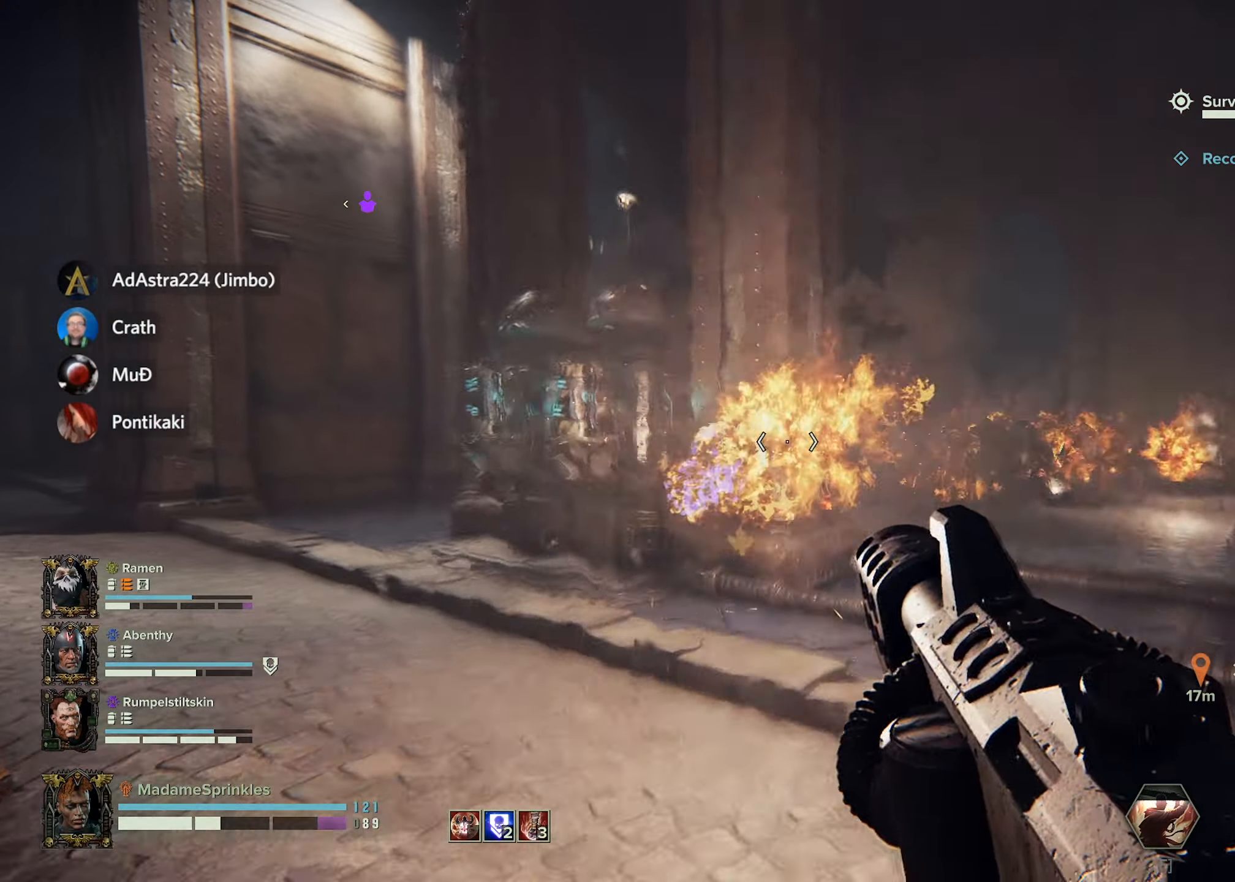
{"keys": ["a", "w"], "mouse": ["right"], "events": [[16, "d", "up"]]}
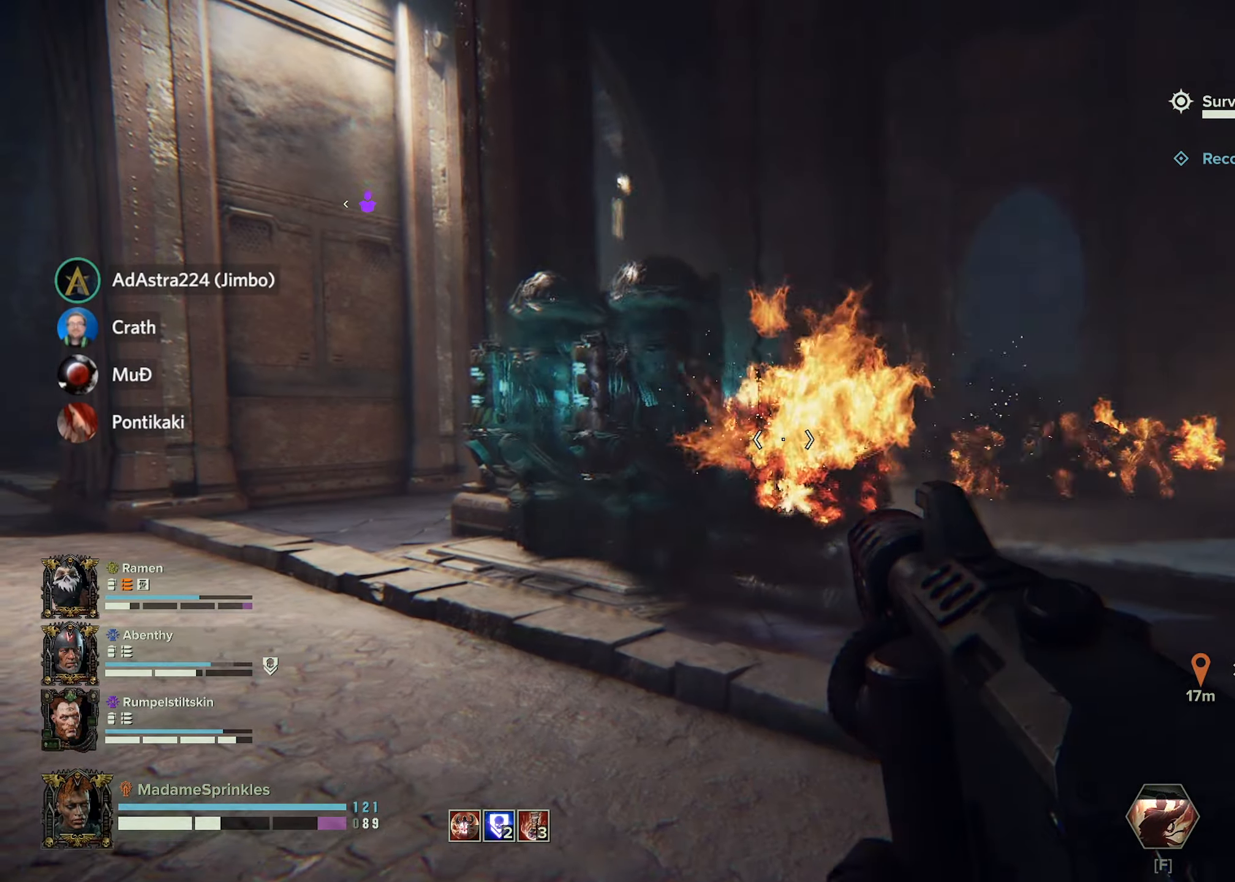
{"keys": ["a", "d", "w"], "mouse": ["right"], "events": [[317, "d", "down"]]}
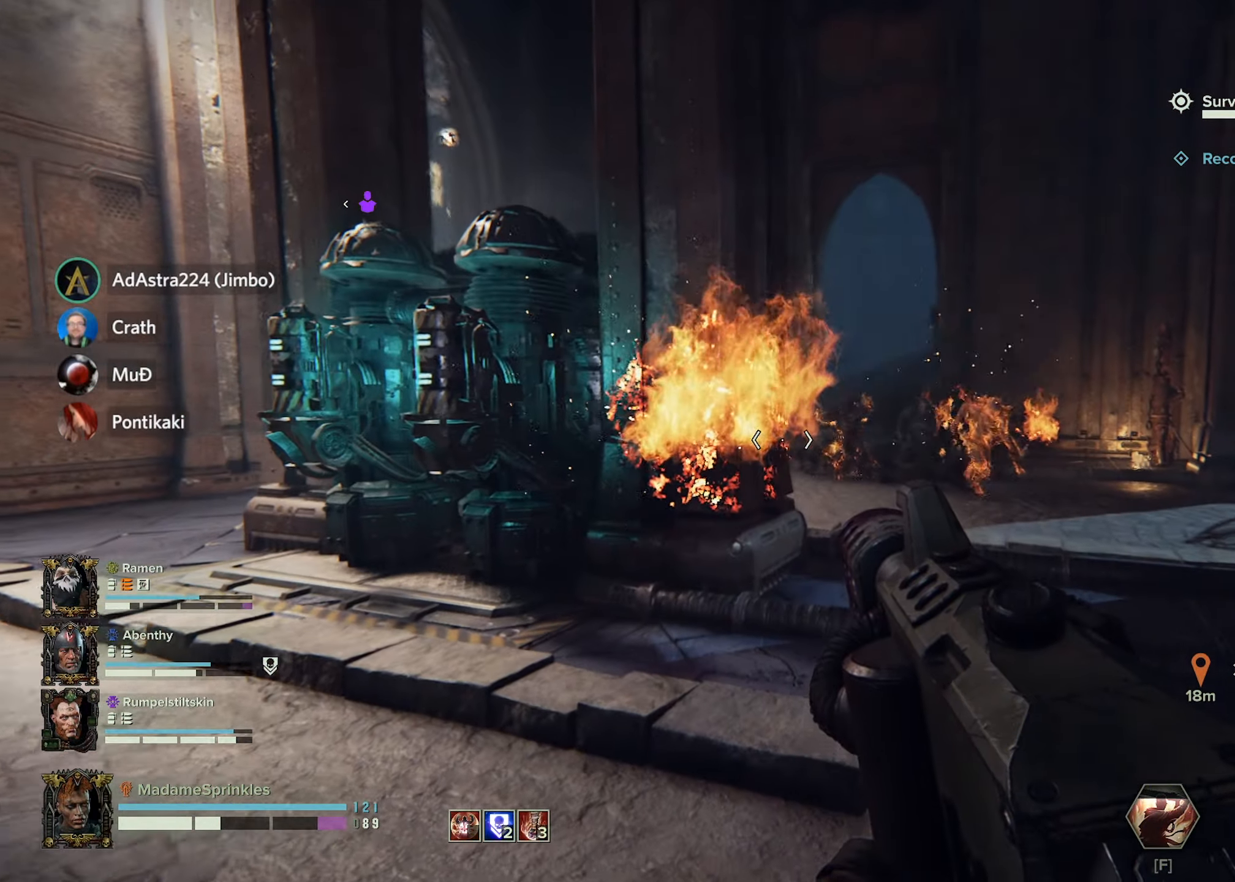
{"keys": ["d"], "mouse": ["left", "right"], "events": [[200, "a", "up"], [250, "mouse_left", "down"], [250, "w", "up"]]}
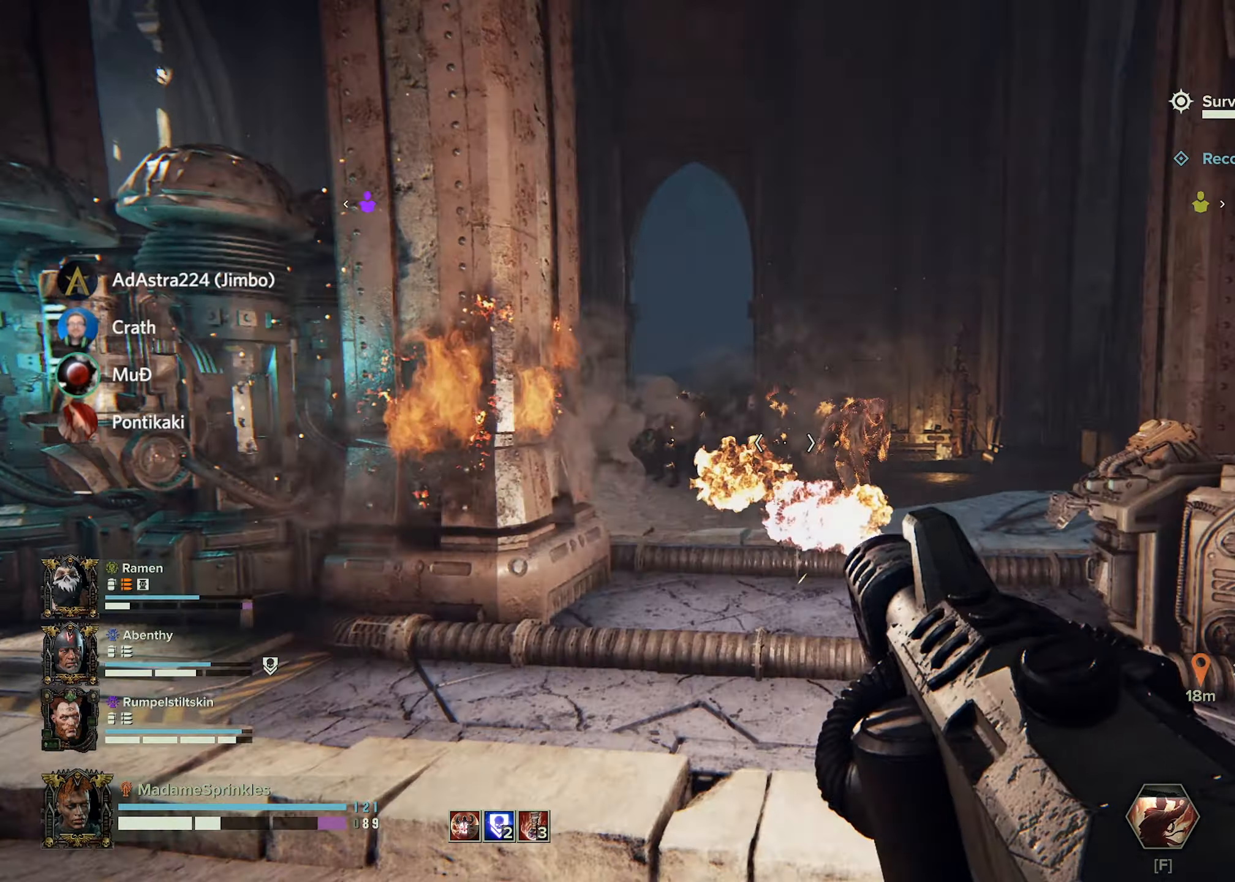
{"keys": ["d"], "mouse": ["left", "right"], "events": []}
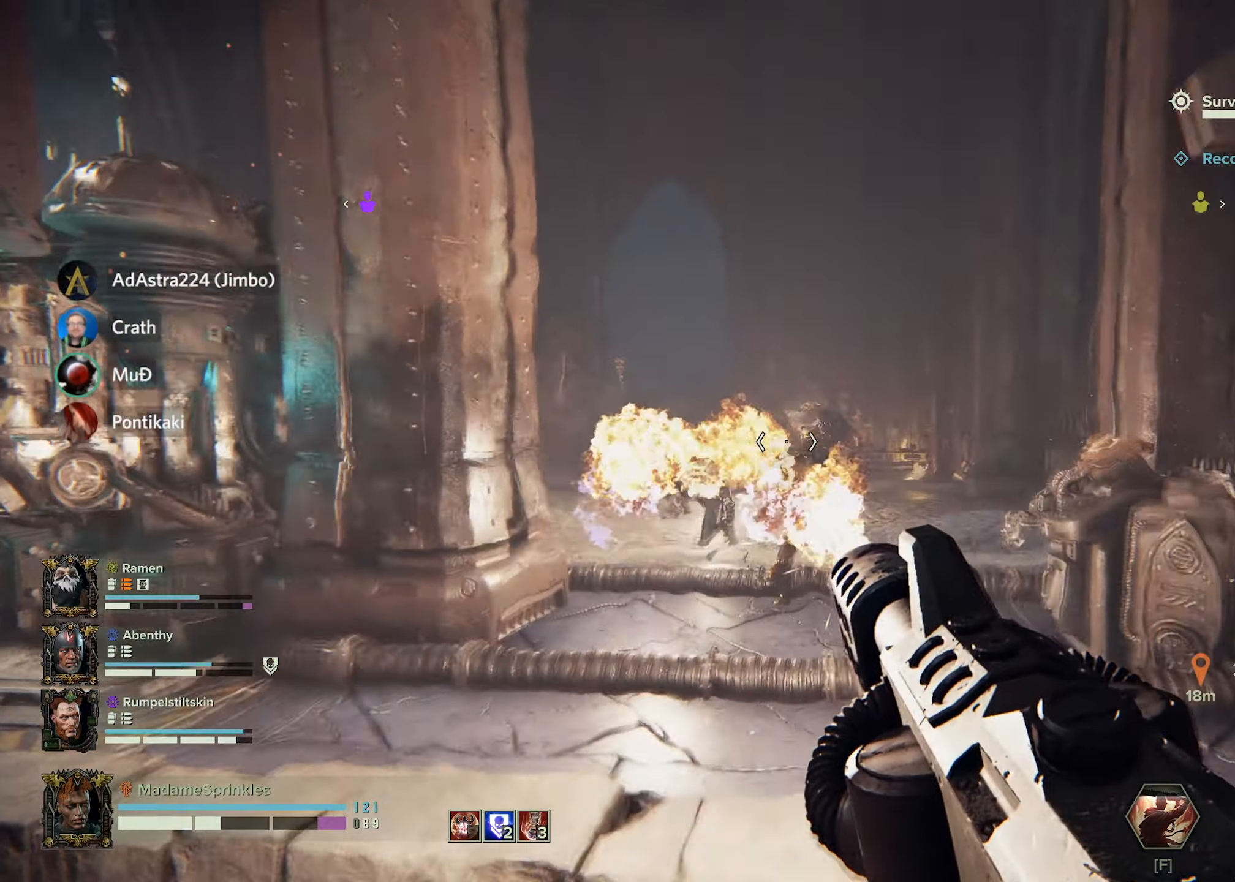
{"keys": ["a", "w"], "mouse": [], "events": [[400, "a", "down"], [400, "d", "up"], [500, "mouse_left", "up"], [500, "mouse_right", "up"], [500, "w", "down"]]}
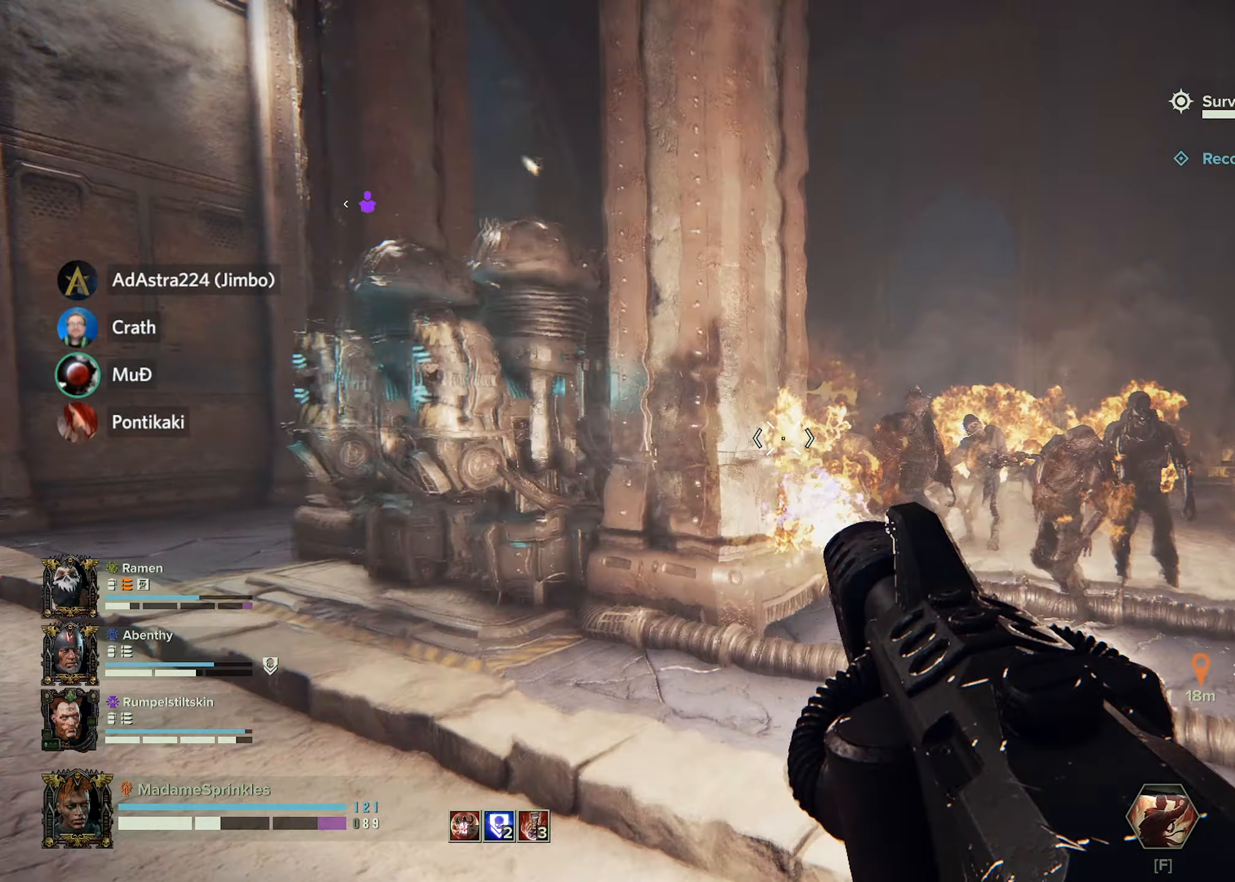
{"keys": ["shift", "w"], "mouse": [], "events": [[134, "shift", "down"], [318, "a", "up"]]}
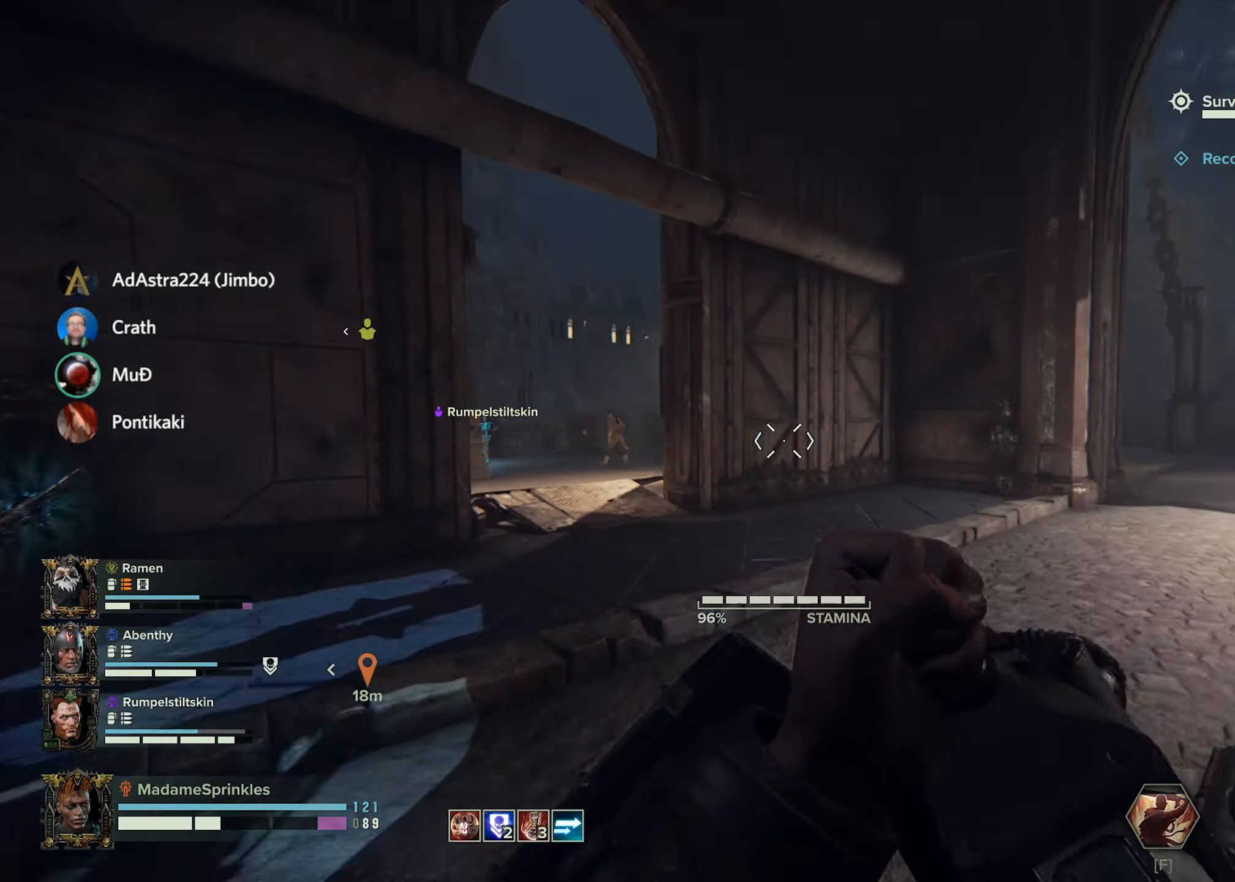
{"keys": ["shift", "w"], "mouse": [], "events": []}
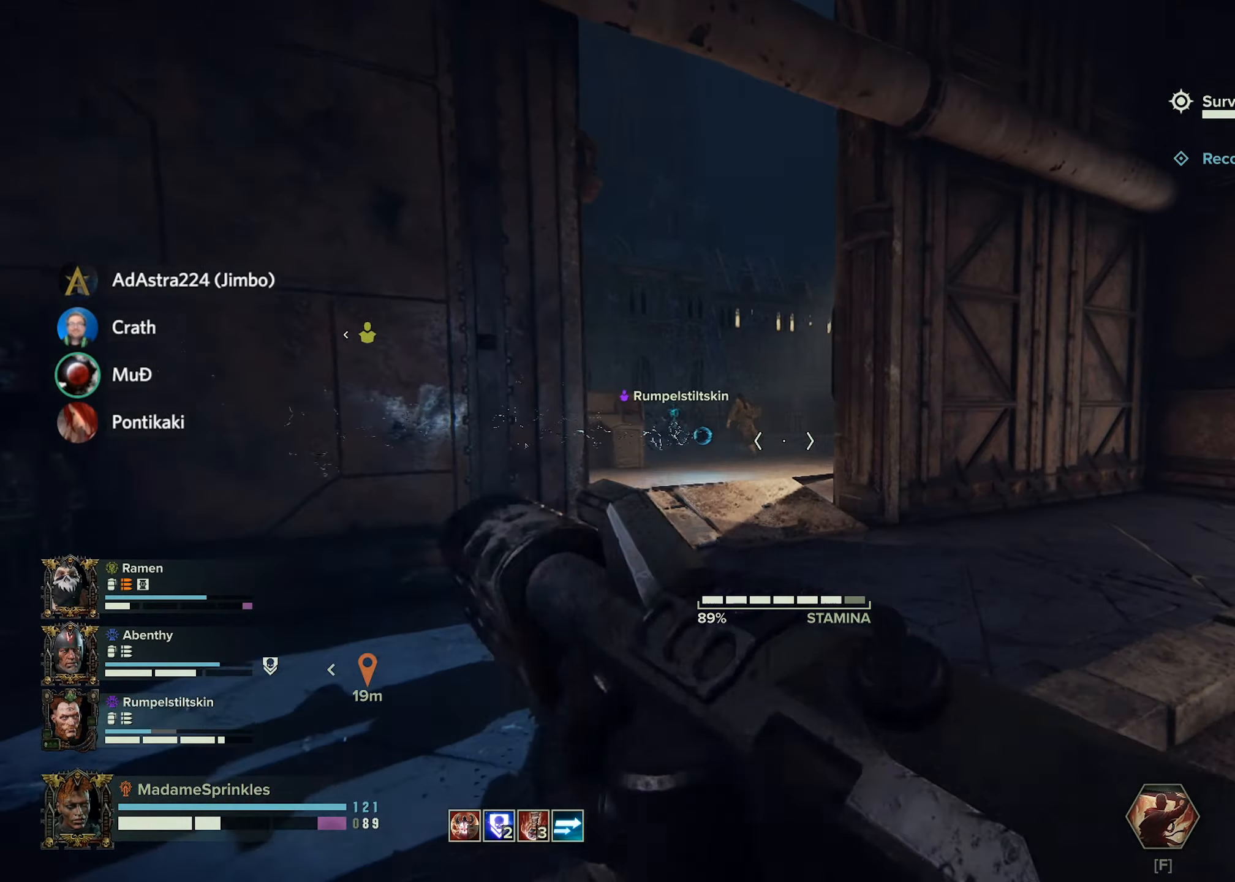
{"keys": ["shift", "w"], "mouse": [], "events": []}
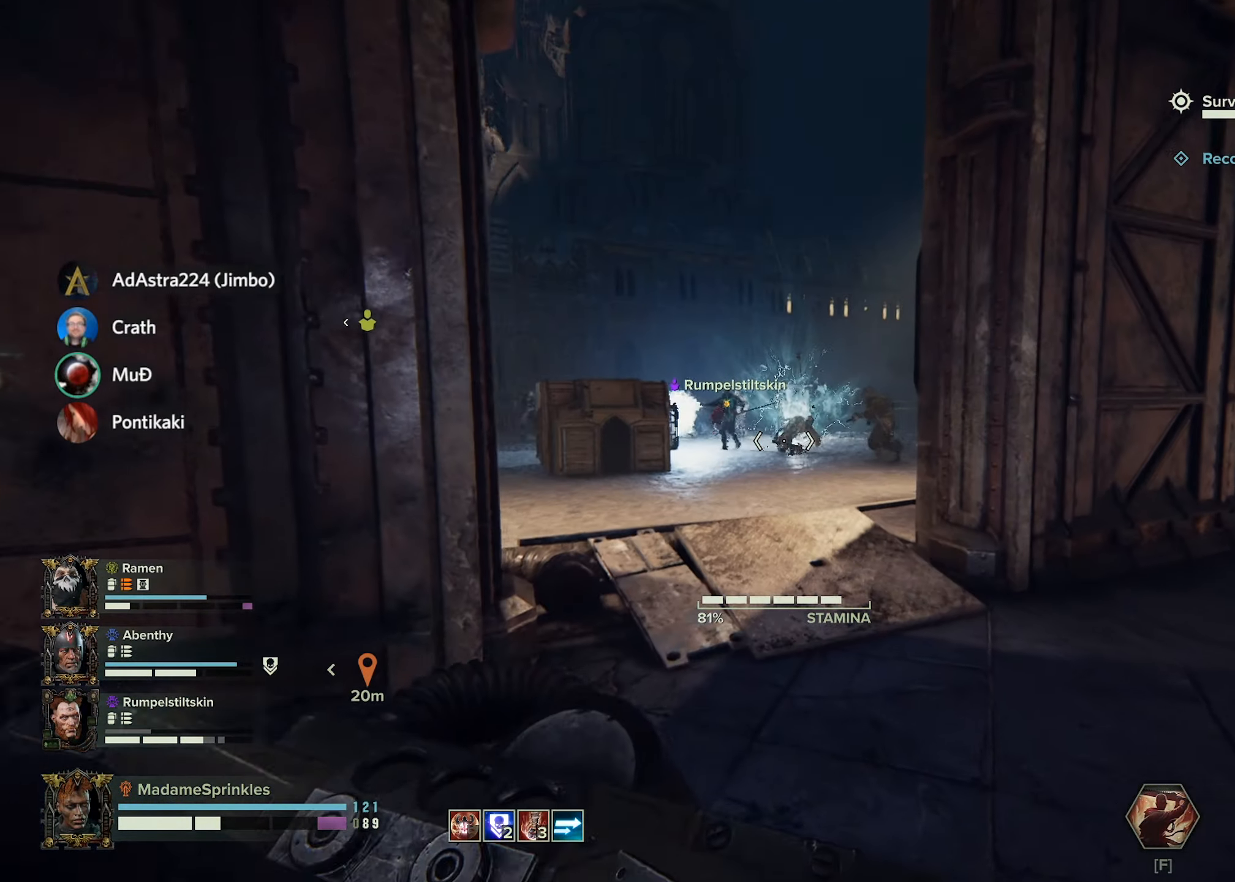
{"keys": ["shift", "w"], "mouse": [], "events": []}
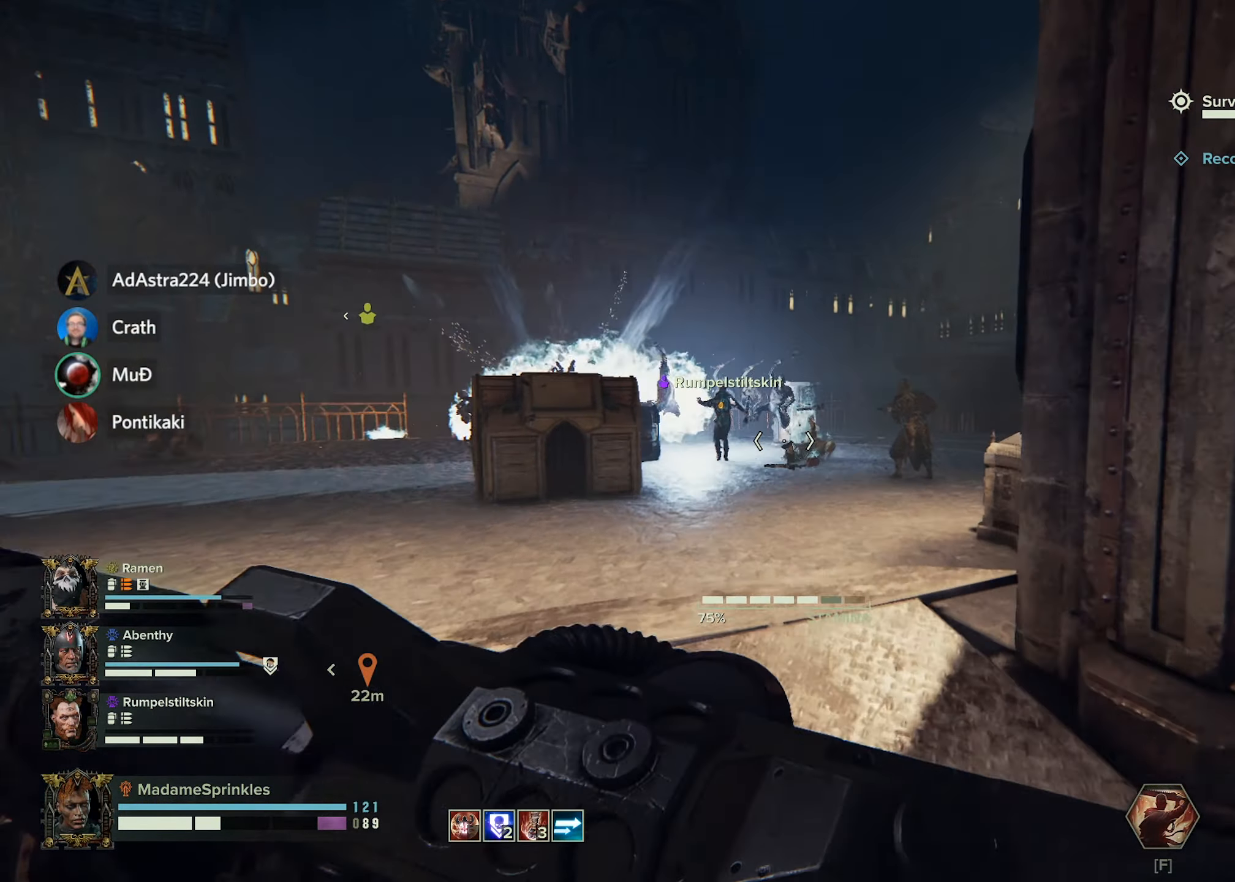
{"keys": ["shift", "w"], "mouse": [], "events": [[250, "q", "down"], [350, "q", "up"]]}
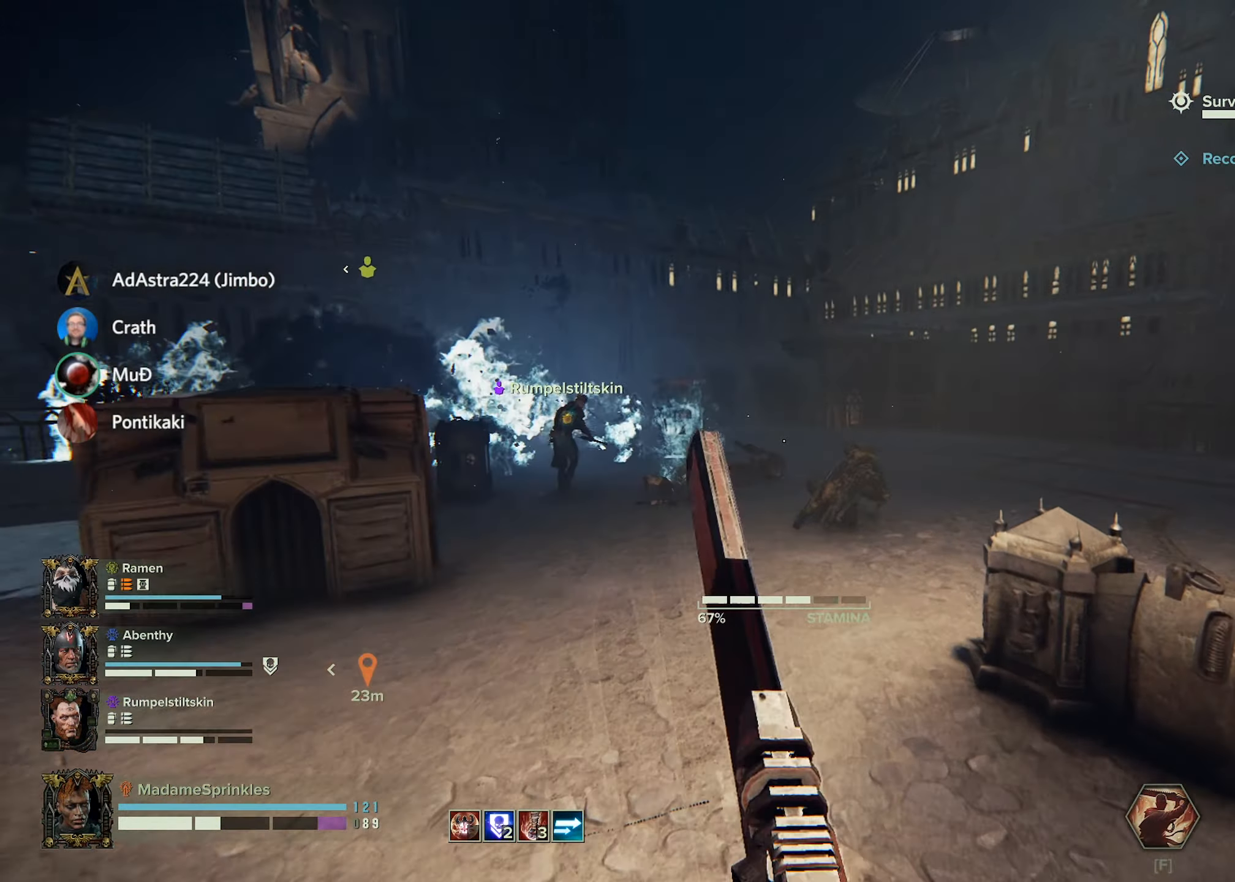
{"keys": ["shift", "w"], "mouse": [], "events": [[384, "mouse_left", "down"], [417, "mouse_left", "up"]]}